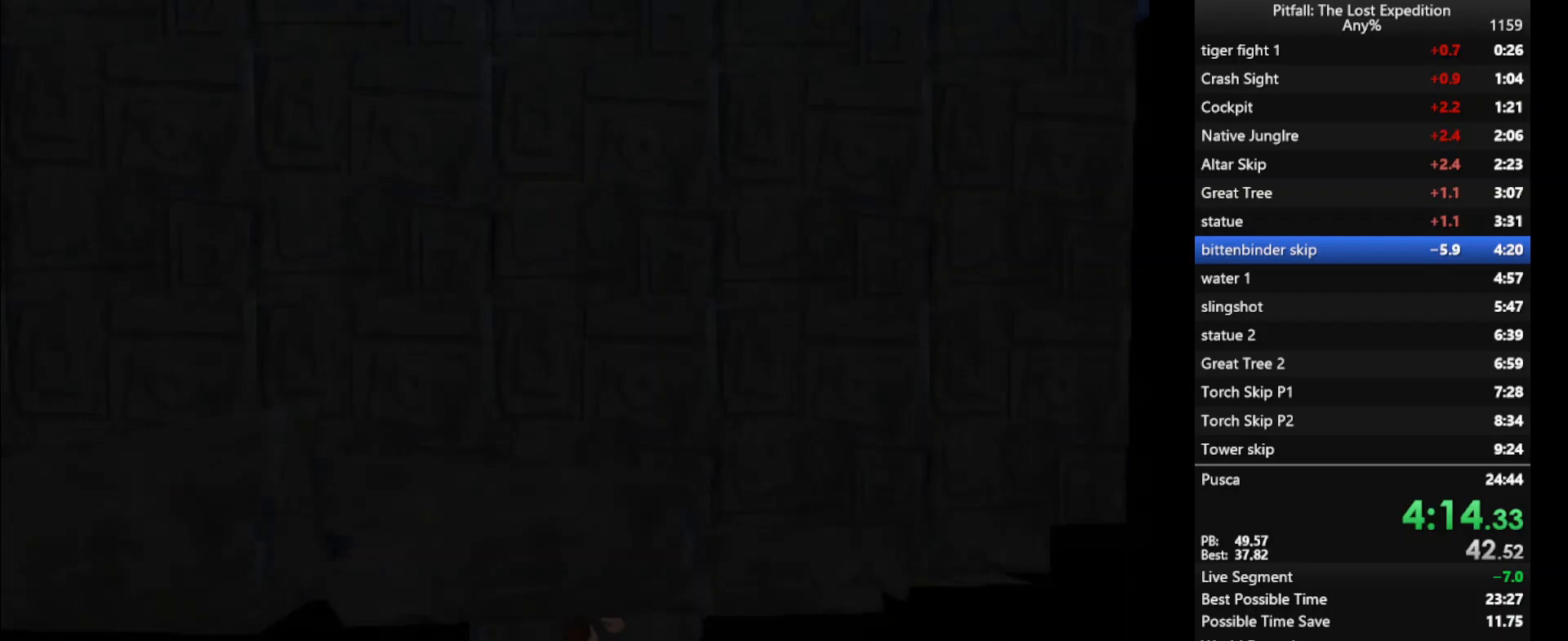
Gameplay with a controller (Nintendo layout); each line is a JSON object with the inputs held at the frame after it. "events" lists button and stick changes between this image and that frame as [ms after this image, input, new state], when the widget could be followed in between. Not read: L3 R3 right_stick.
{"buttons": [], "left_stick": "center", "events": [[100, "left_stick", "center"]]}
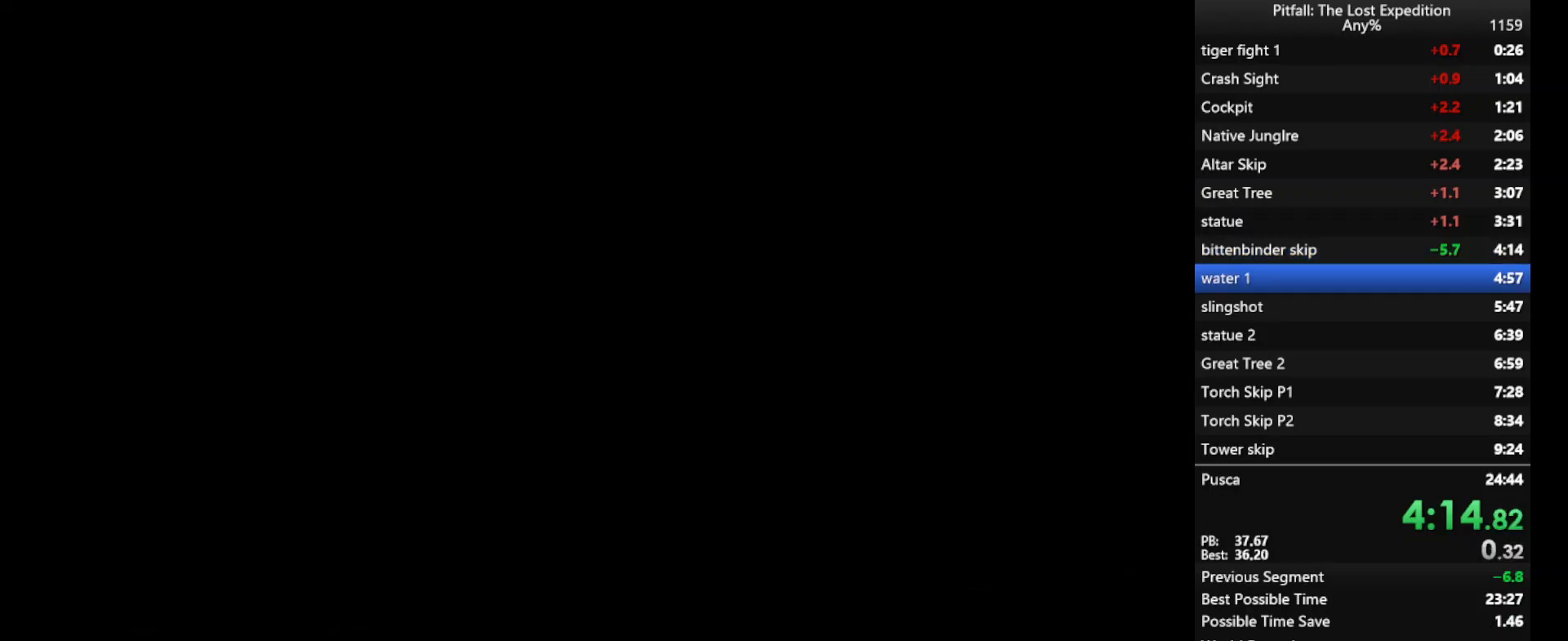
{"buttons": [], "left_stick": "center", "events": []}
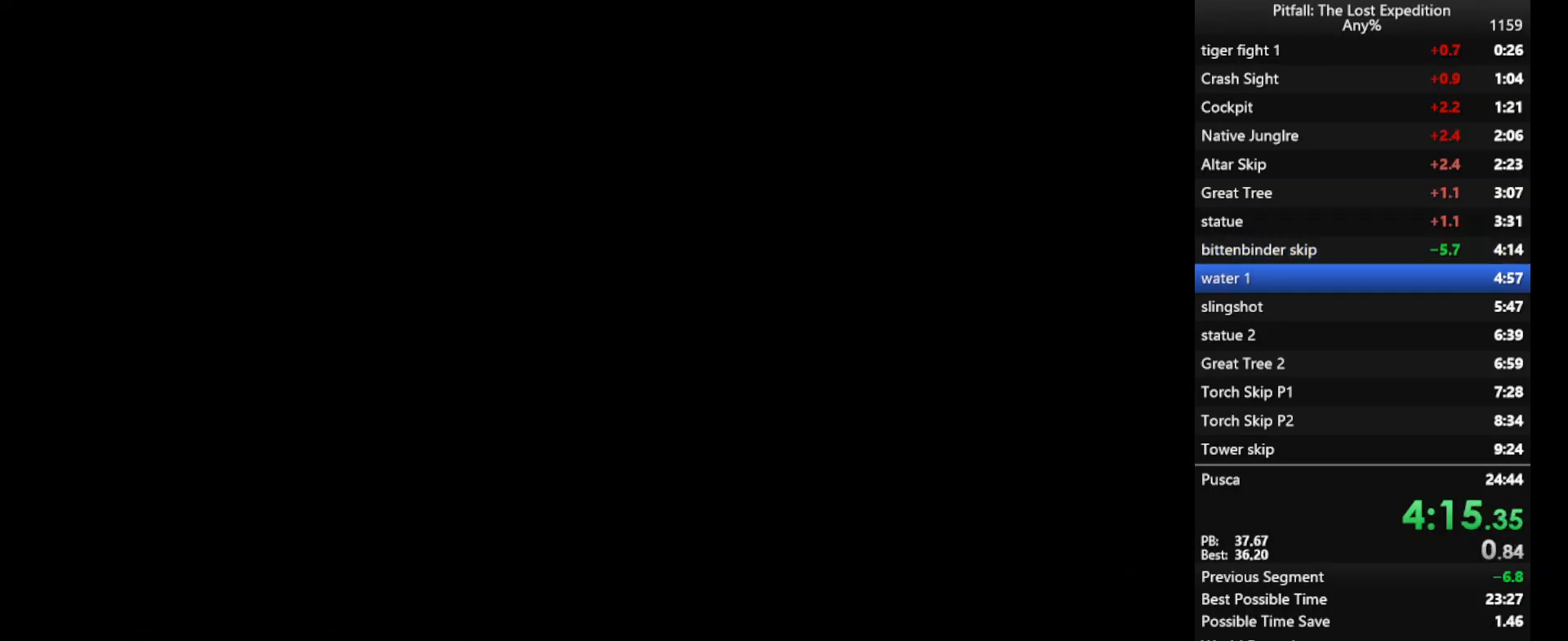
{"buttons": [], "left_stick": "center", "events": []}
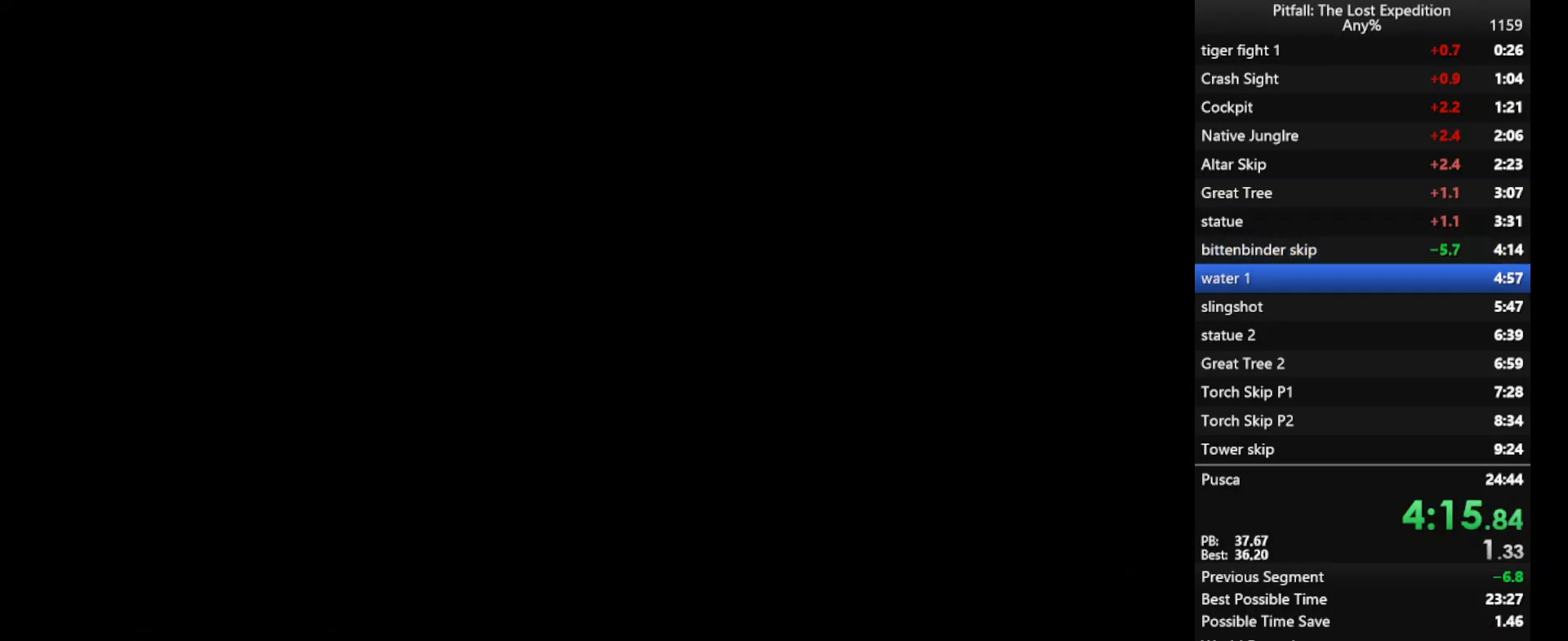
{"buttons": [], "left_stick": "center", "events": []}
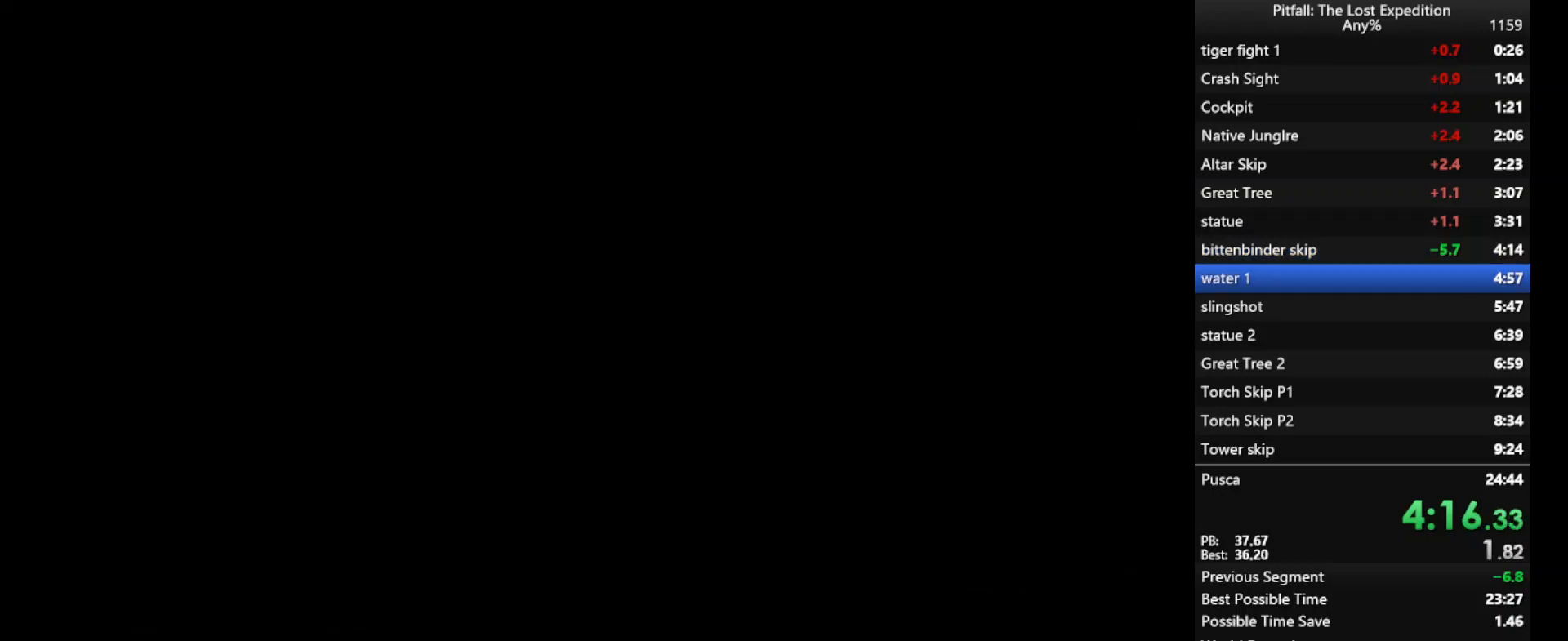
{"buttons": [], "left_stick": "center", "events": []}
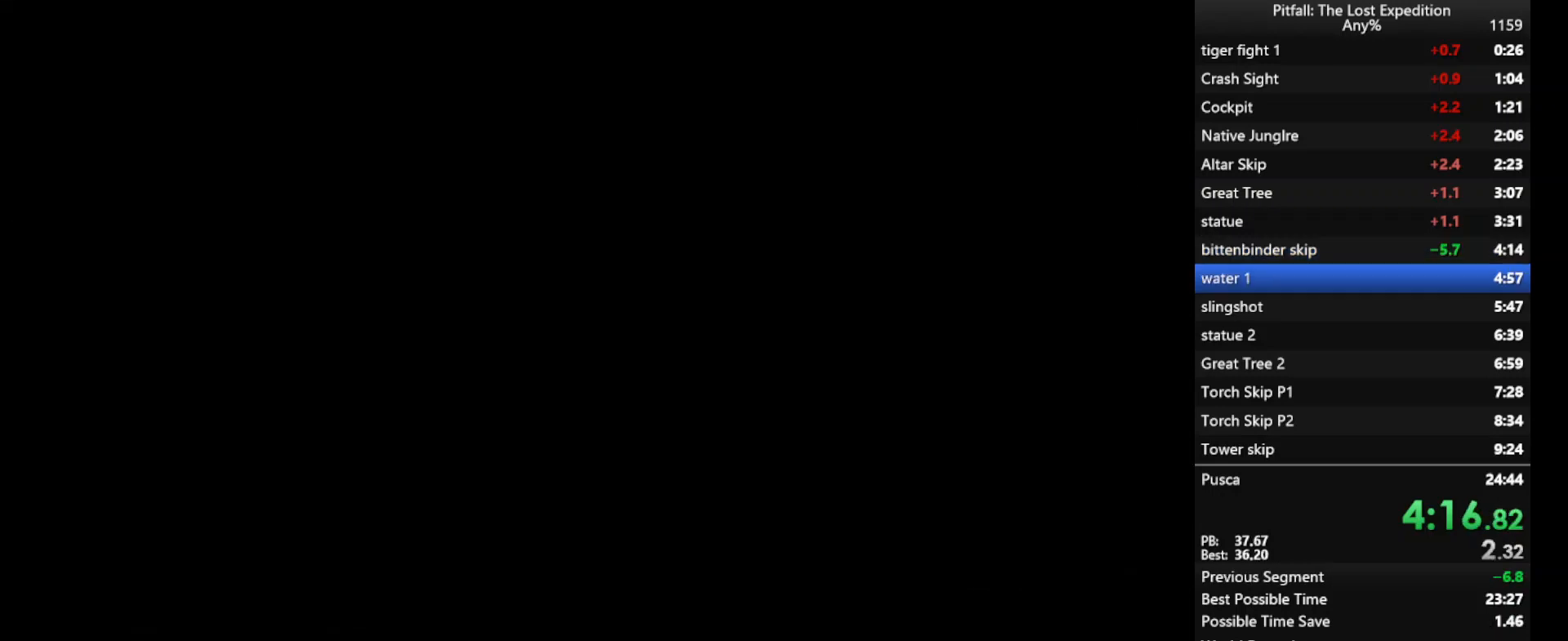
{"buttons": ["A"], "left_stick": "center", "events": [[433, "A", "down"]]}
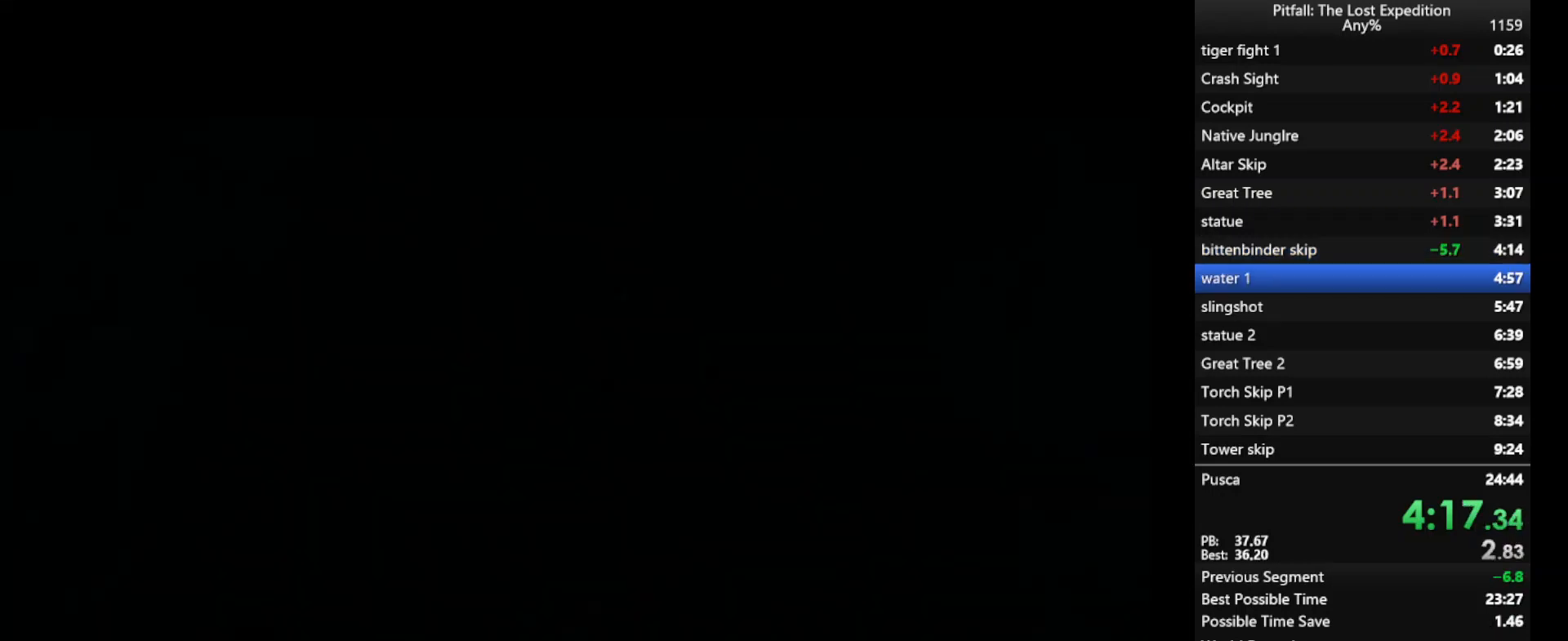
{"buttons": ["A"], "left_stick": "center", "events": [[33, "A", "up"], [100, "A", "down"], [167, "A", "up"], [267, "A", "down"], [300, "A", "up"], [367, "A", "down"], [467, "A", "up"], [500, "A", "down"]]}
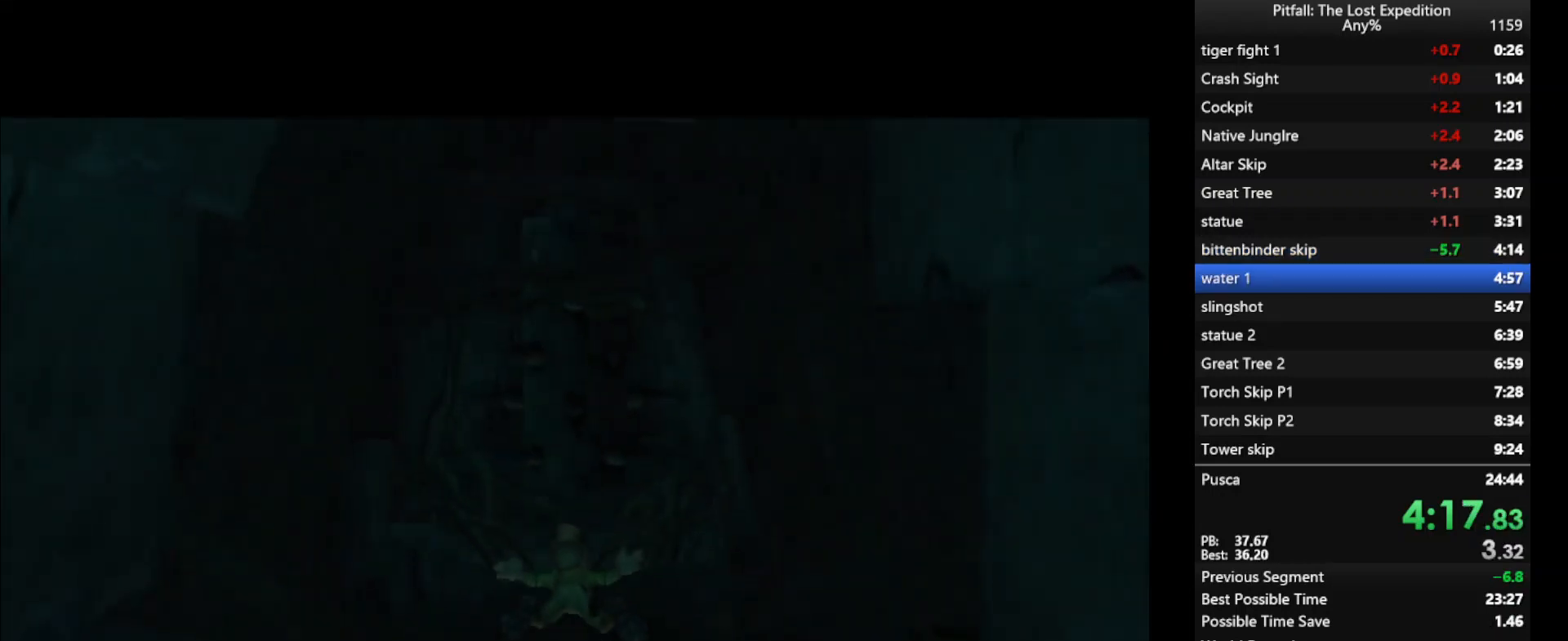
{"buttons": [], "left_stick": "center", "events": [[100, "A", "up"], [167, "A", "down"], [233, "A", "up"], [300, "A", "down"], [367, "A", "up"], [433, "A", "down"], [500, "A", "up"]]}
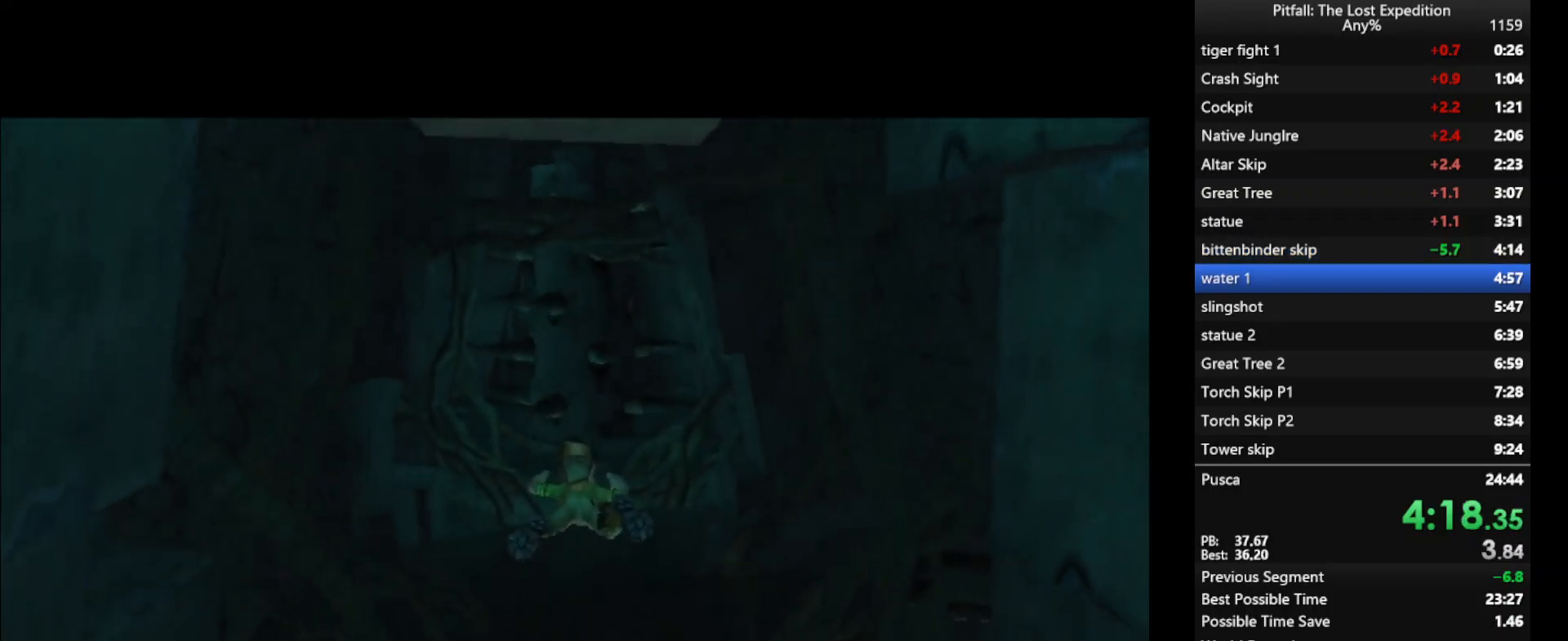
{"buttons": ["A"], "left_stick": "center", "events": [[100, "A", "down"], [133, "A", "up"], [200, "A", "down"], [333, "A", "up"], [400, "A", "down"], [433, "A", "up"], [500, "A", "down"]]}
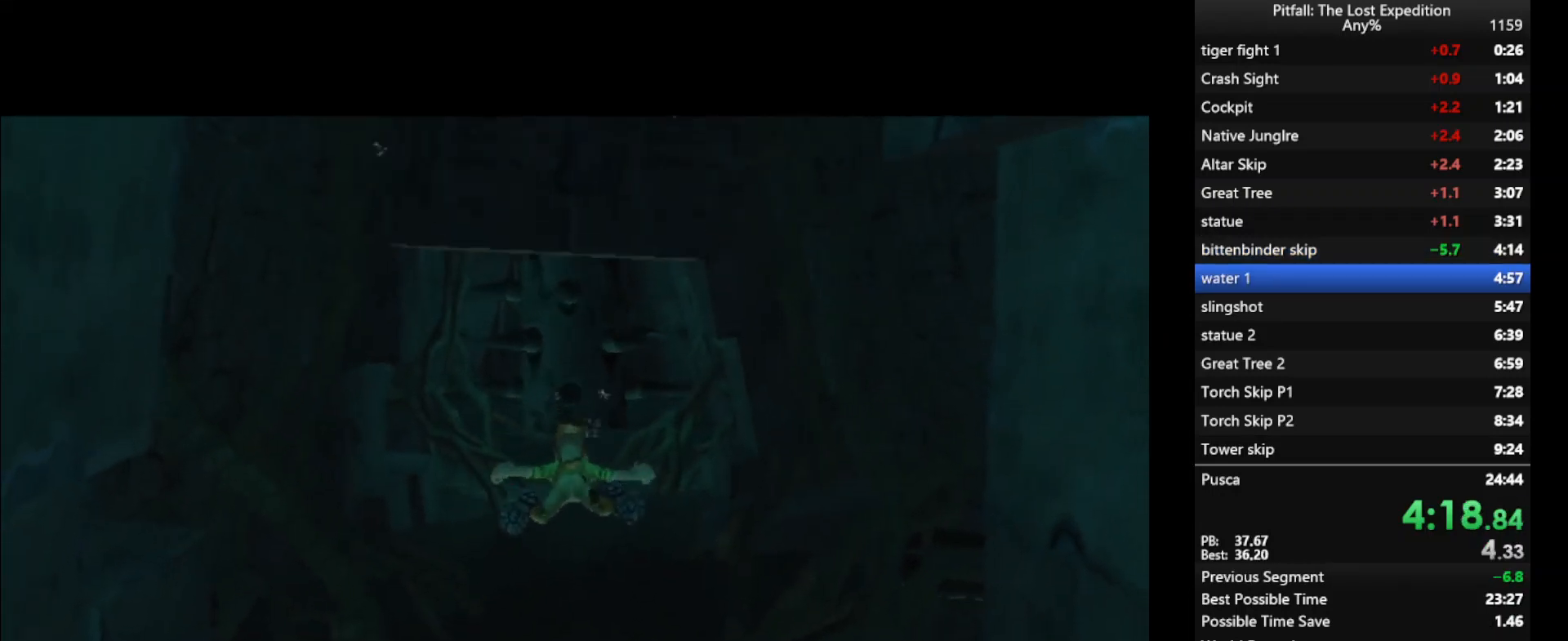
{"buttons": ["A"], "left_stick": "center", "events": [[33, "A", "up"], [100, "A", "down"], [133, "A", "up"], [200, "A", "down"], [233, "A", "up"], [300, "A", "down"], [333, "A", "up"], [400, "A", "down"], [433, "A", "up"], [500, "A", "down"]]}
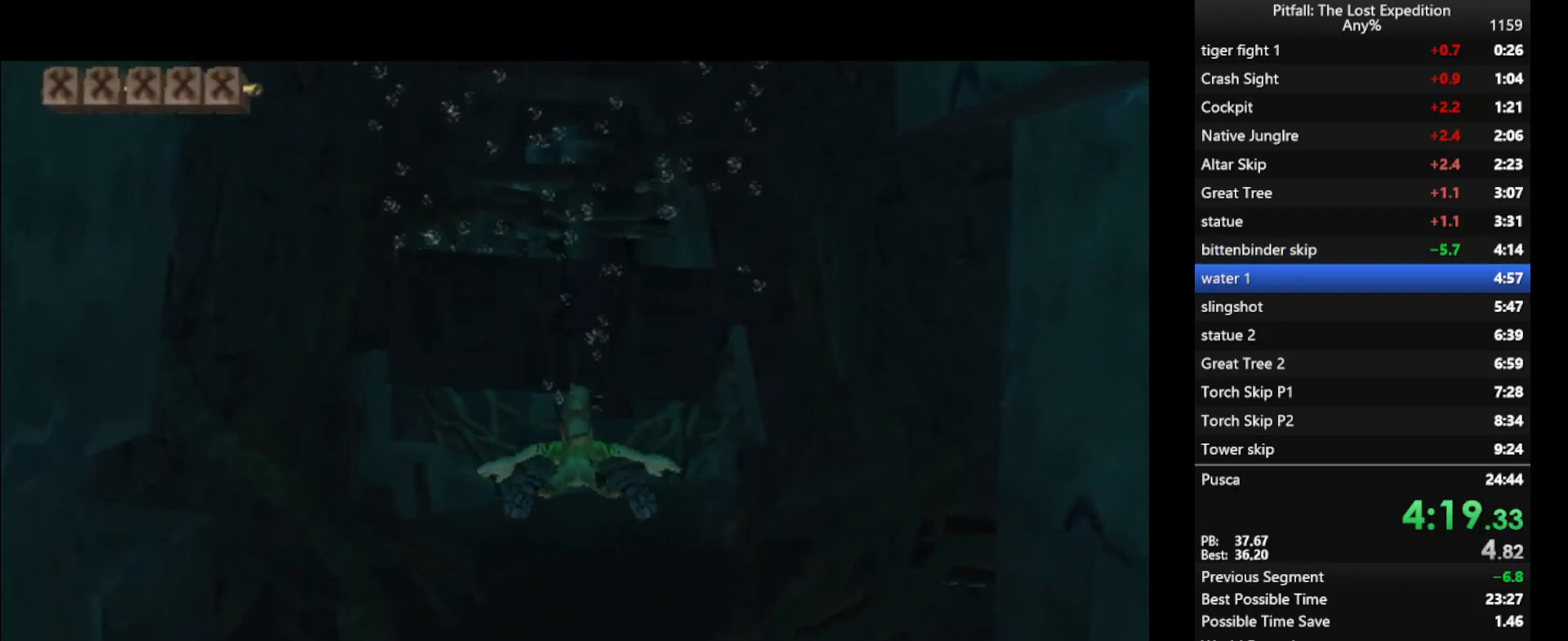
{"buttons": [], "left_stick": "center", "events": [[133, "A", "up"], [200, "A", "down"], [267, "A", "up"], [333, "A", "down"], [367, "A", "up"], [433, "A", "down"], [467, "A", "up"]]}
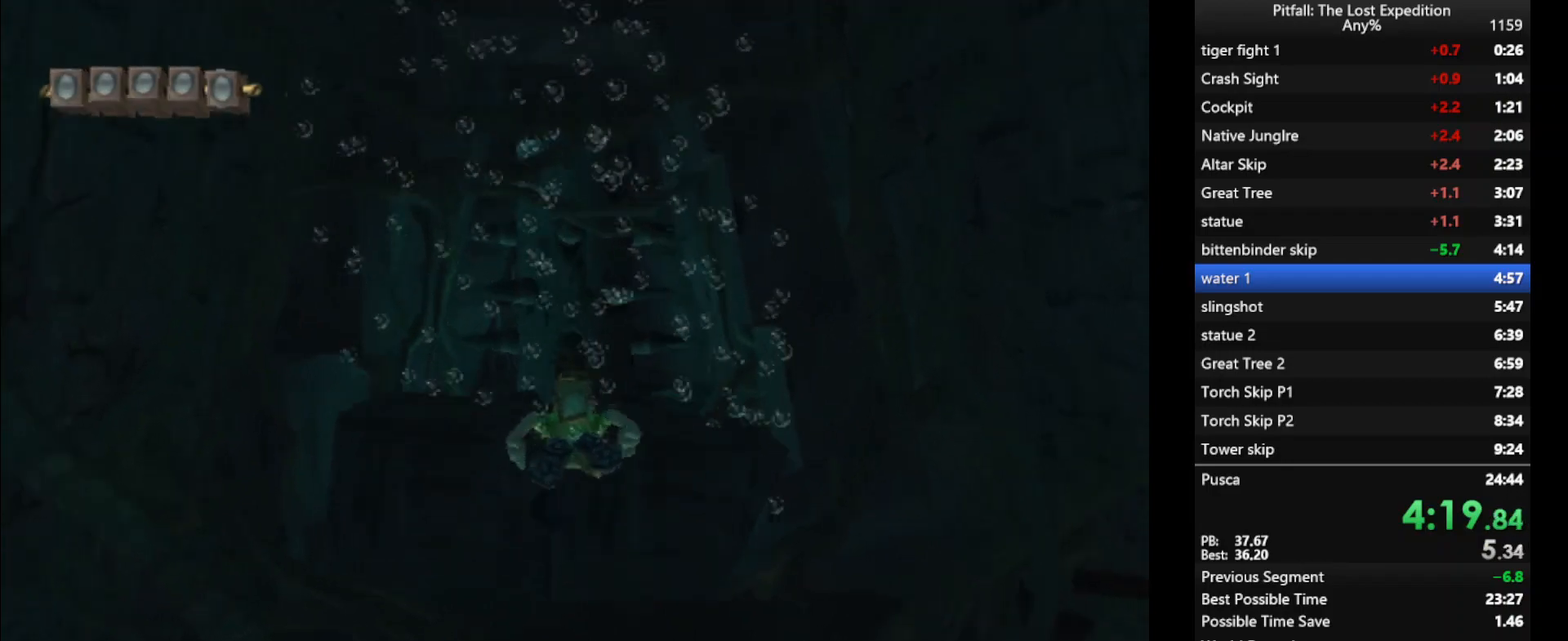
{"buttons": ["A"], "left_stick": "center", "events": [[33, "A", "down"], [100, "A", "up"], [167, "A", "down"], [200, "A", "up"], [267, "A", "down"], [400, "A", "up"], [467, "A", "down"]]}
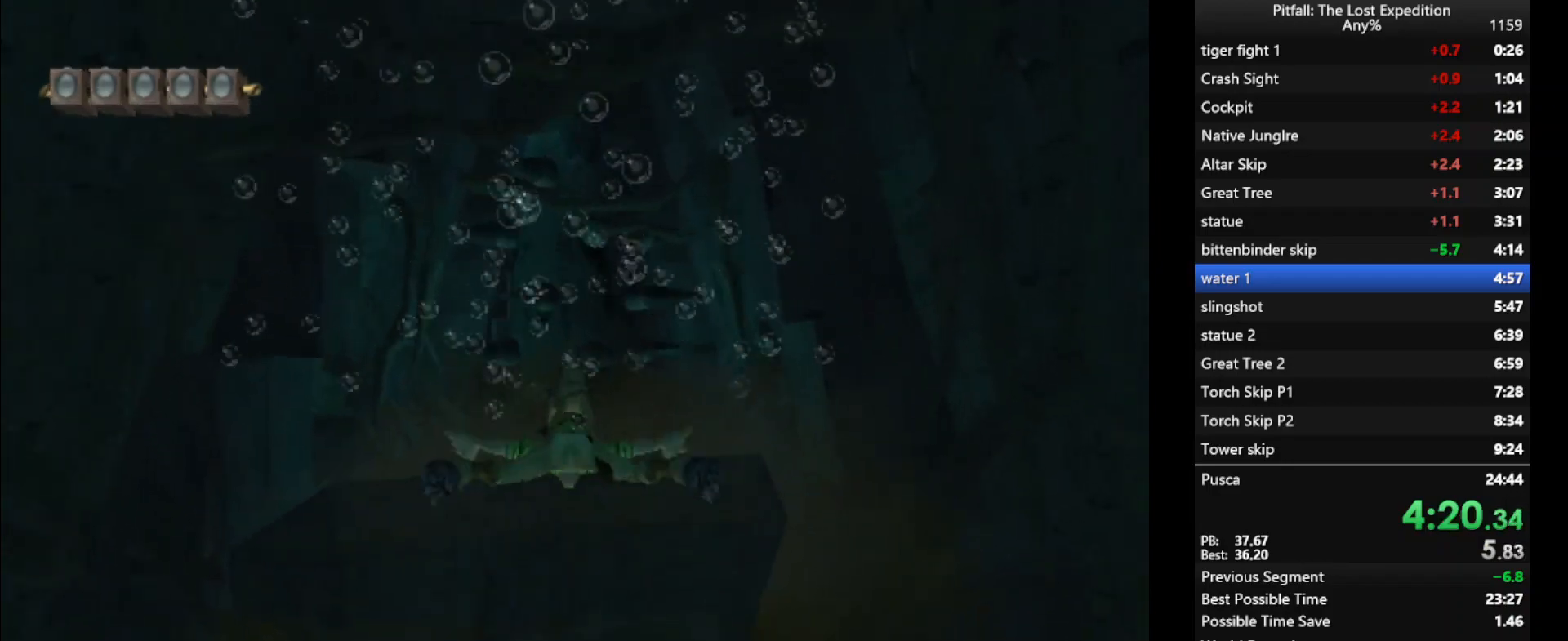
{"buttons": [], "left_stick": "up", "events": [[33, "A", "up"], [100, "A", "down"], [133, "A", "up"], [200, "A", "down"], [233, "left_stick", "up"], [300, "A", "up"], [333, "left_stick", "center"], [400, "A", "down"], [433, "left_stick", "up"], [467, "A", "up"]]}
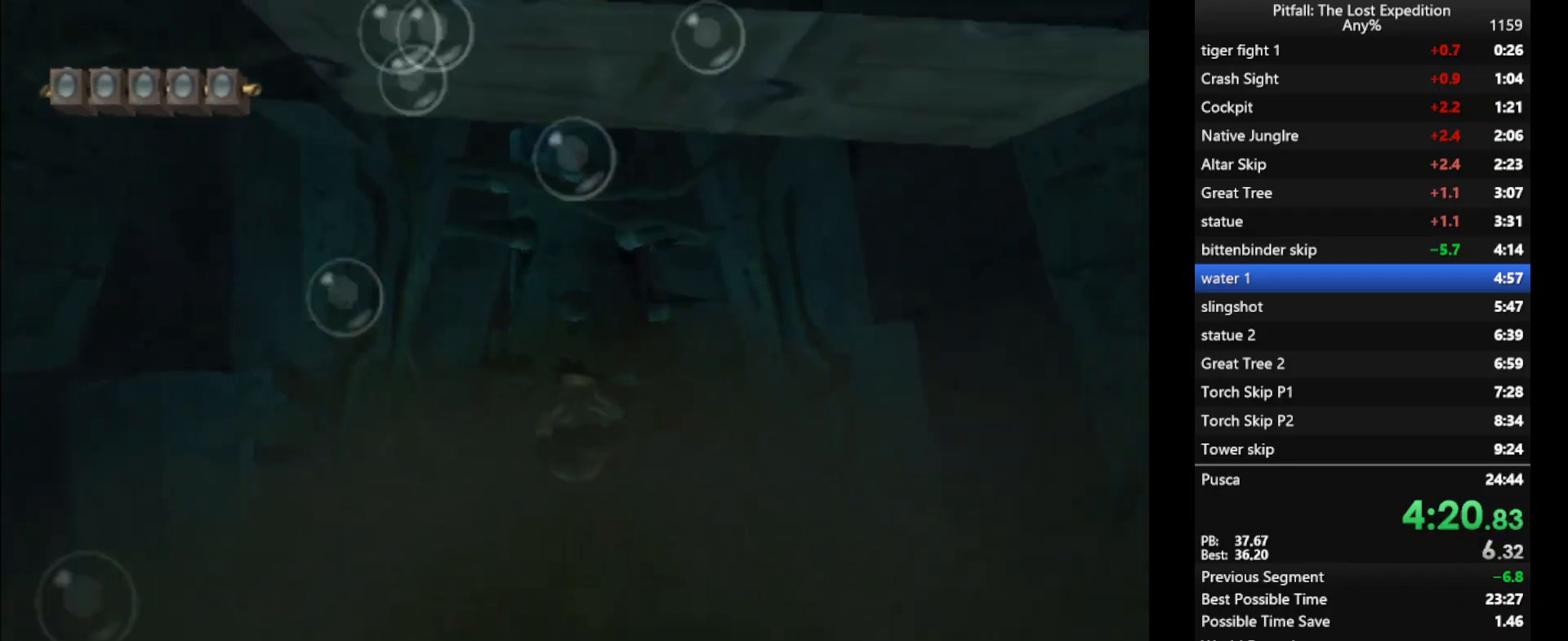
{"buttons": [], "left_stick": "down-right", "events": [[33, "A", "down"], [33, "left_stick", "center"], [67, "A", "up"], [100, "left_stick", "up-right"], [233, "left_stick", "center"], [267, "A", "down"], [300, "A", "up"], [367, "A", "down"], [433, "A", "up"], [433, "left_stick", "down-right"], [467, "A", "down"], [500, "A", "up"]]}
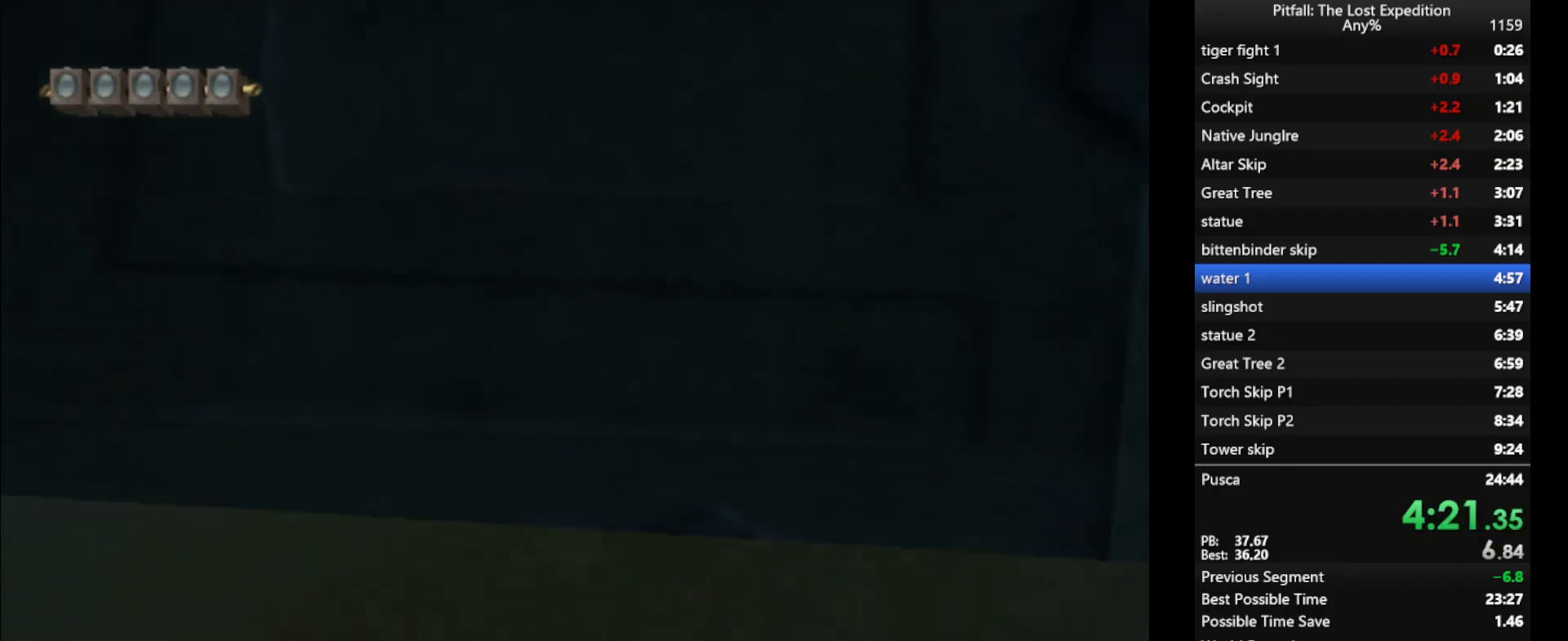
{"buttons": [], "left_stick": "center", "events": [[33, "left_stick", "center"], [100, "A", "down"], [133, "A", "up"], [133, "left_stick", "down"], [200, "A", "down"], [233, "A", "up"], [267, "left_stick", "center"], [300, "A", "down"], [367, "A", "up"]]}
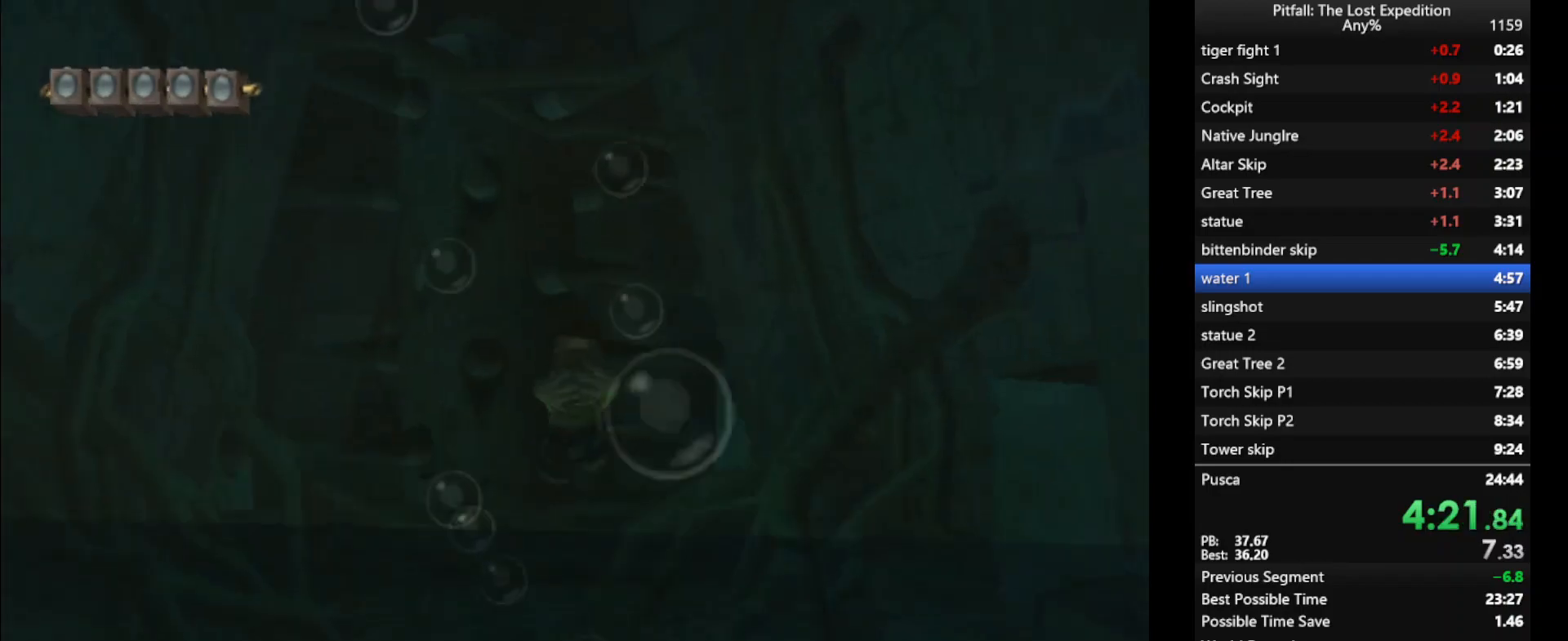
{"buttons": ["A"], "left_stick": "down", "events": [[33, "A", "down"], [33, "left_stick", "right"], [100, "A", "up"], [100, "left_stick", "center"], [133, "A", "down"], [167, "A", "up"], [167, "left_stick", "down"], [233, "A", "down"], [267, "left_stick", "center"], [300, "A", "up"], [367, "A", "down"], [400, "A", "up"], [467, "left_stick", "down"], [500, "A", "down"]]}
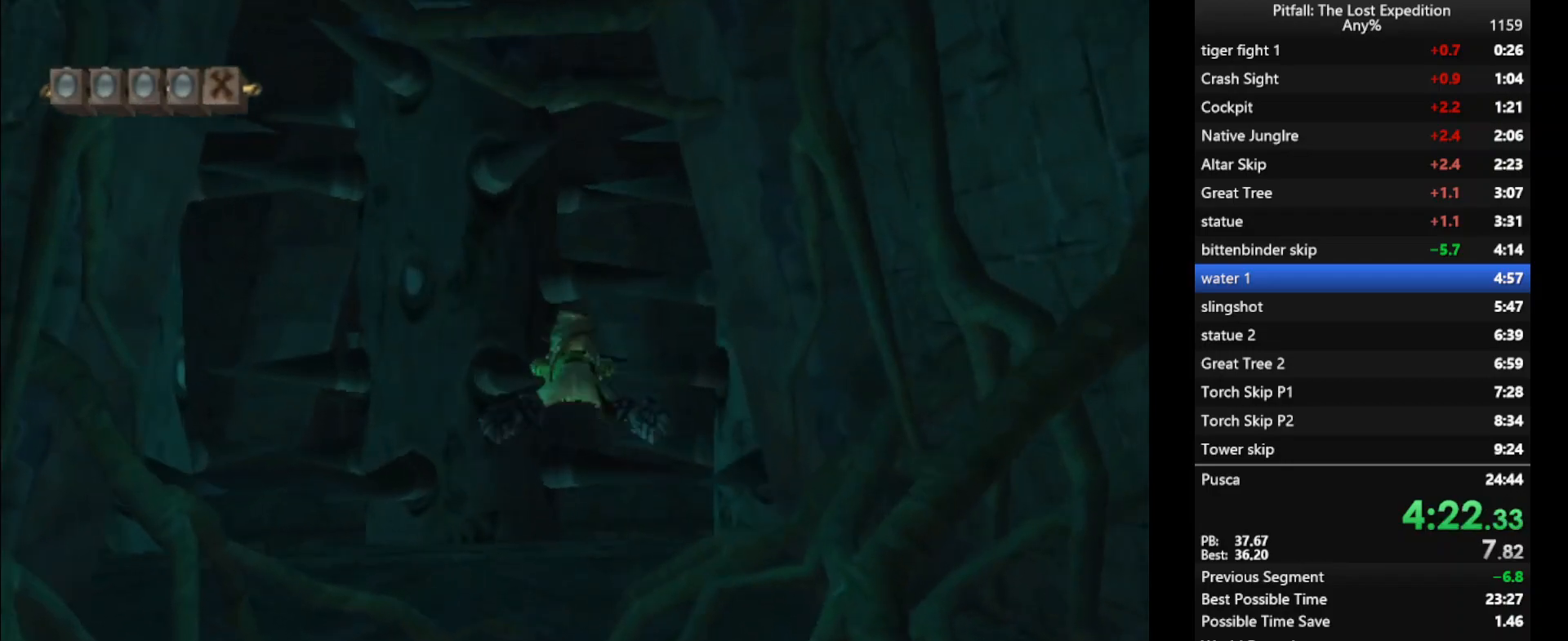
{"buttons": [], "left_stick": "center", "events": [[33, "A", "up"], [67, "left_stick", "center"], [100, "A", "down"], [167, "A", "up"], [233, "A", "down"], [267, "A", "up"], [400, "left_stick", "down"], [433, "A", "down"], [500, "A", "up"], [500, "left_stick", "center"]]}
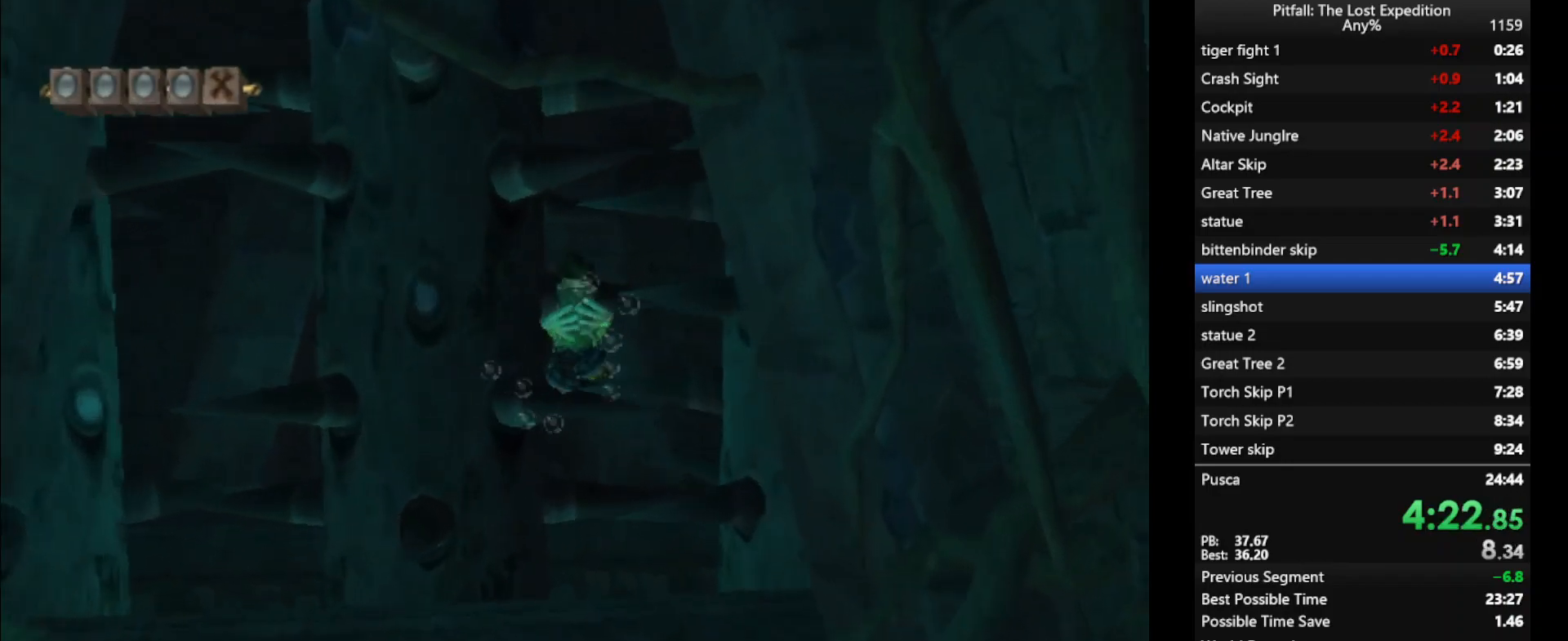
{"buttons": [], "left_stick": "right", "events": [[67, "A", "down"], [100, "A", "up"], [200, "A", "down"], [233, "A", "up"], [300, "A", "down"], [333, "left_stick", "right"], [367, "A", "up"], [433, "A", "down"], [500, "A", "up"]]}
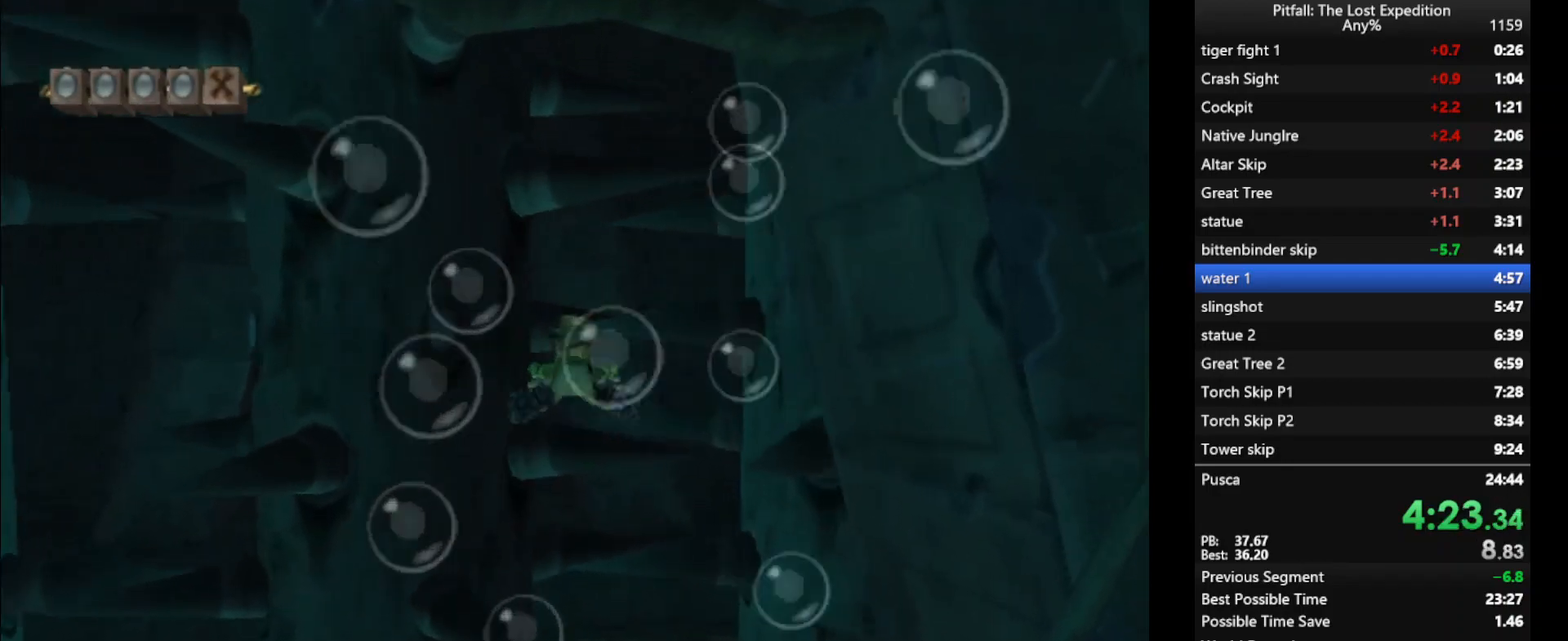
{"buttons": ["A"], "left_stick": "center", "events": [[33, "left_stick", "center"], [67, "A", "down"], [100, "A", "up"], [133, "A", "down"], [200, "A", "up"], [233, "left_stick", "down"], [267, "A", "down"], [300, "A", "up"], [333, "left_stick", "center"], [367, "A", "down"], [433, "A", "up"], [500, "A", "down"]]}
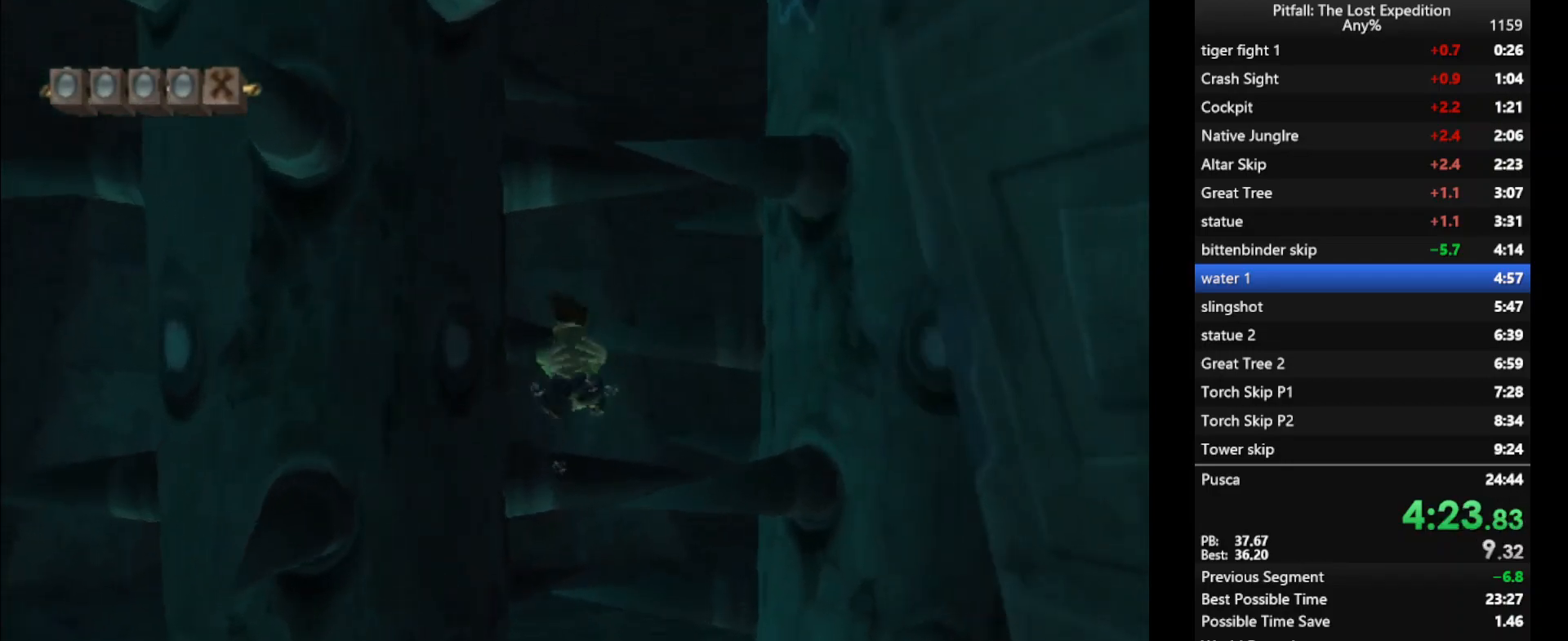
{"buttons": ["A"], "left_stick": "left", "events": [[67, "A", "up"], [133, "A", "down"], [167, "A", "up"], [267, "A", "down"], [333, "A", "up"], [400, "left_stick", "left"], [500, "A", "down"]]}
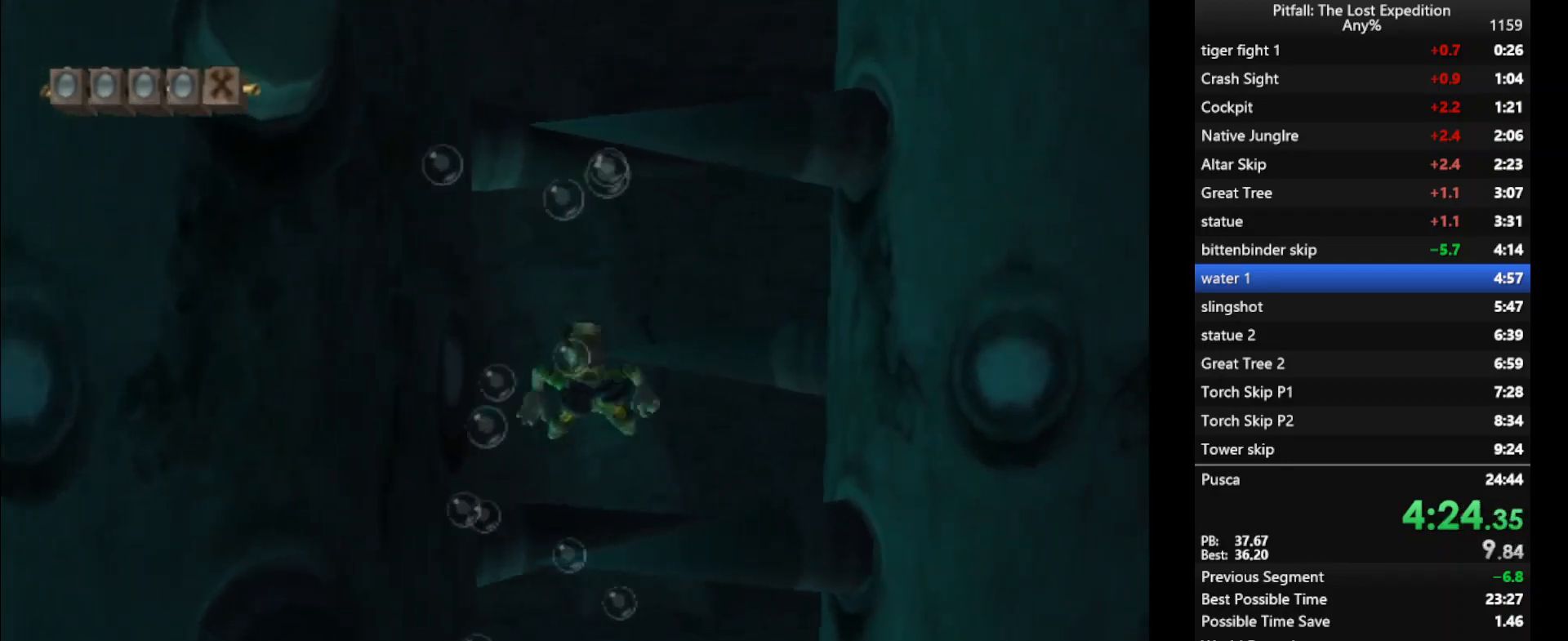
{"buttons": [], "left_stick": "center", "events": [[33, "left_stick", "center"], [100, "A", "up"], [133, "A", "down"], [133, "left_stick", "left"], [200, "A", "up"], [267, "A", "down"], [267, "left_stick", "center"], [300, "A", "up"], [367, "left_stick", "left"], [400, "A", "down"], [433, "A", "up"], [467, "left_stick", "center"]]}
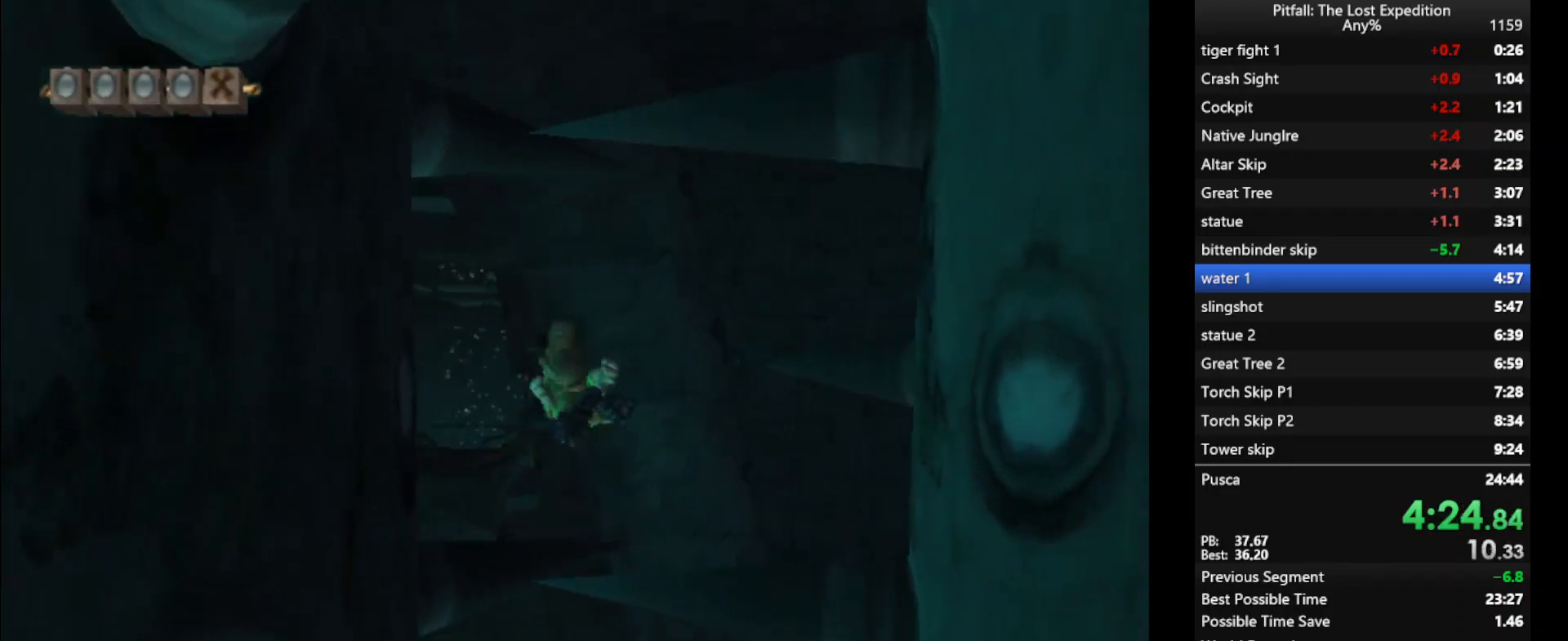
{"buttons": [], "left_stick": "right", "events": [[33, "A", "down"], [133, "A", "up"], [333, "A", "down"], [333, "left_stick", "right"], [400, "A", "up"], [433, "left_stick", "center"], [467, "A", "down"], [500, "A", "up"], [500, "left_stick", "right"]]}
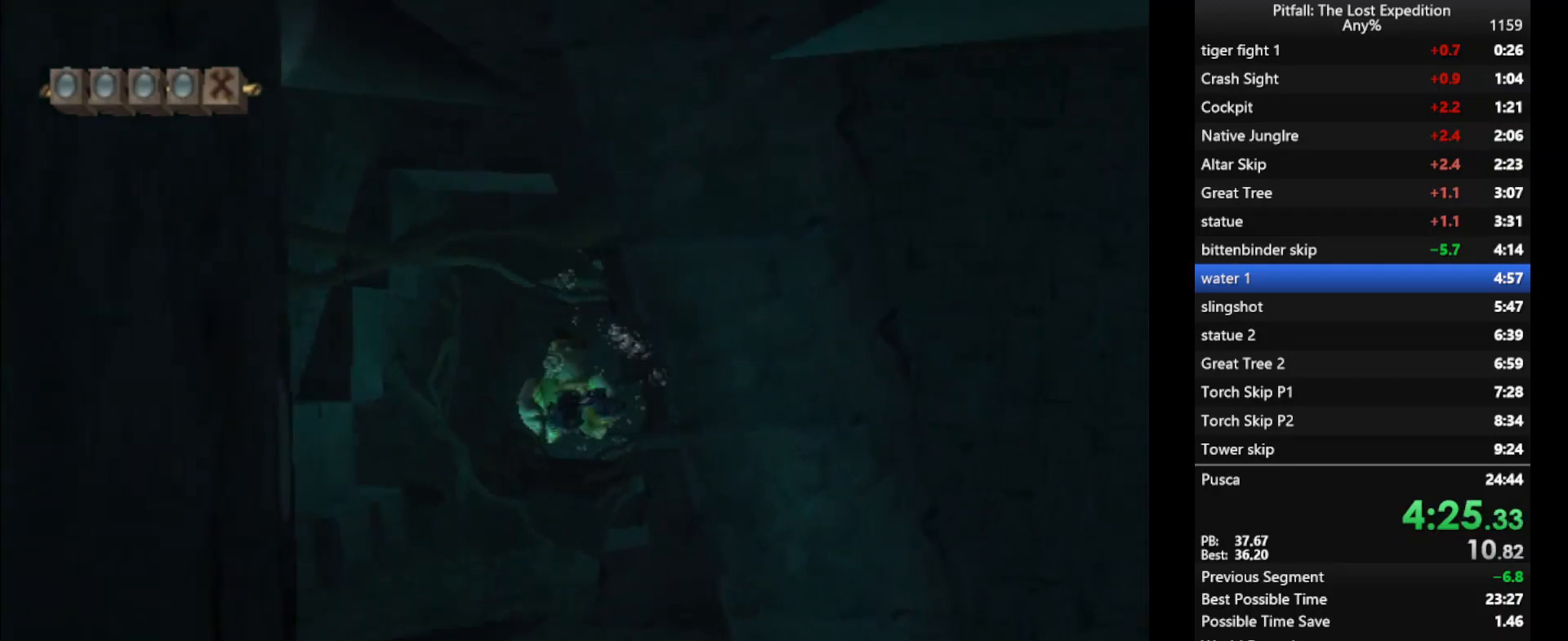
{"buttons": [], "left_stick": "left", "events": [[100, "left_stick", "center"], [167, "A", "down"], [200, "A", "up"], [200, "left_stick", "right"], [267, "A", "down"], [267, "left_stick", "center"], [300, "A", "up"], [367, "A", "down"], [433, "A", "up"], [433, "left_stick", "left"]]}
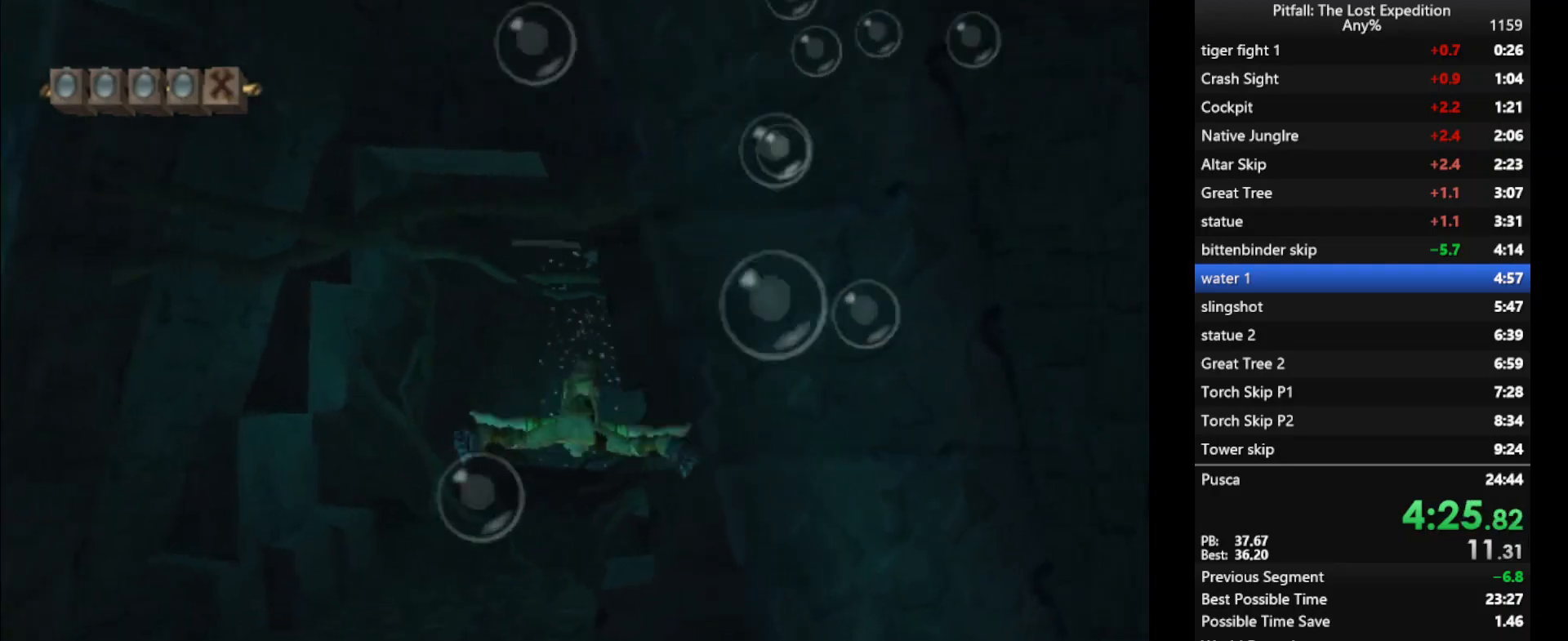
{"buttons": [], "left_stick": "right", "events": [[33, "left_stick", "center"], [100, "A", "down"], [167, "A", "up"], [167, "left_stick", "left"], [233, "A", "down"], [233, "left_stick", "center"], [300, "A", "up"], [367, "A", "down"], [433, "A", "up"], [467, "left_stick", "right"]]}
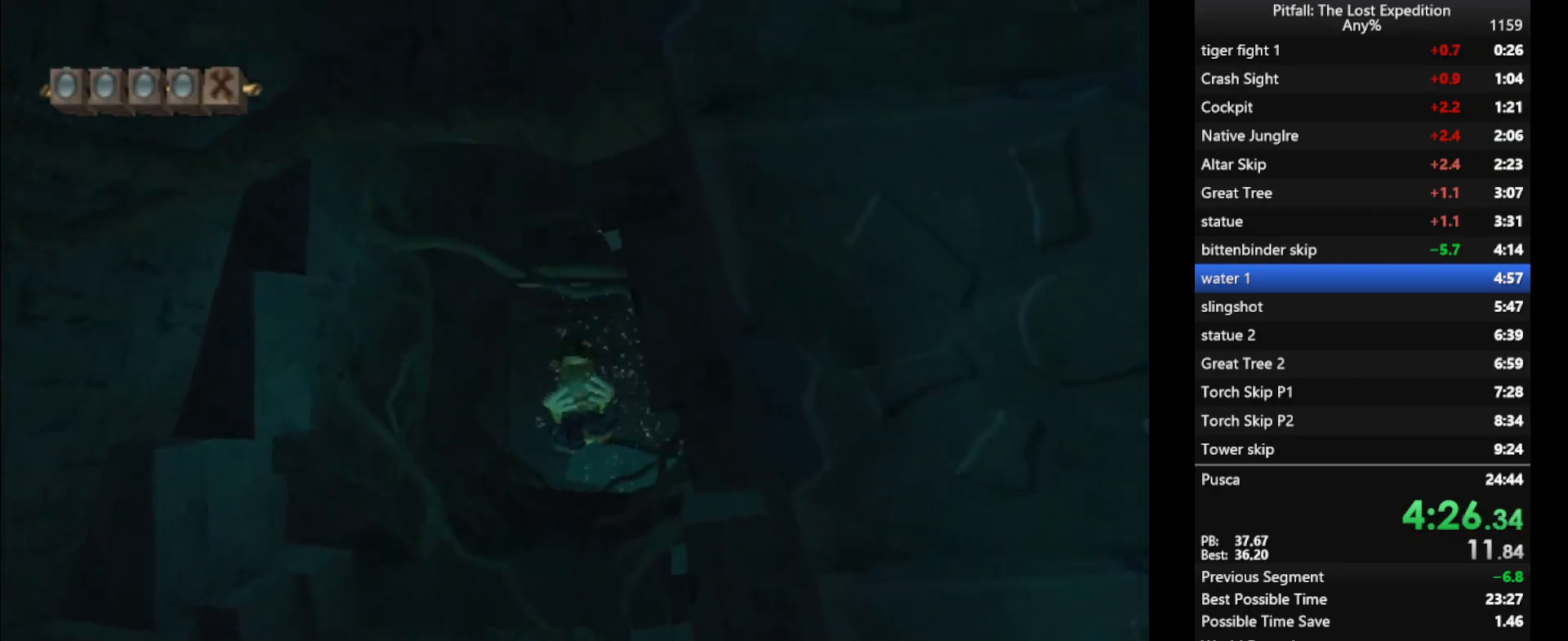
{"buttons": [], "left_stick": "center", "events": [[33, "left_stick", "center"], [67, "A", "down"], [133, "A", "up"], [200, "A", "down"], [233, "A", "up"], [300, "A", "down"], [333, "A", "up"], [400, "left_stick", "right"], [500, "left_stick", "center"]]}
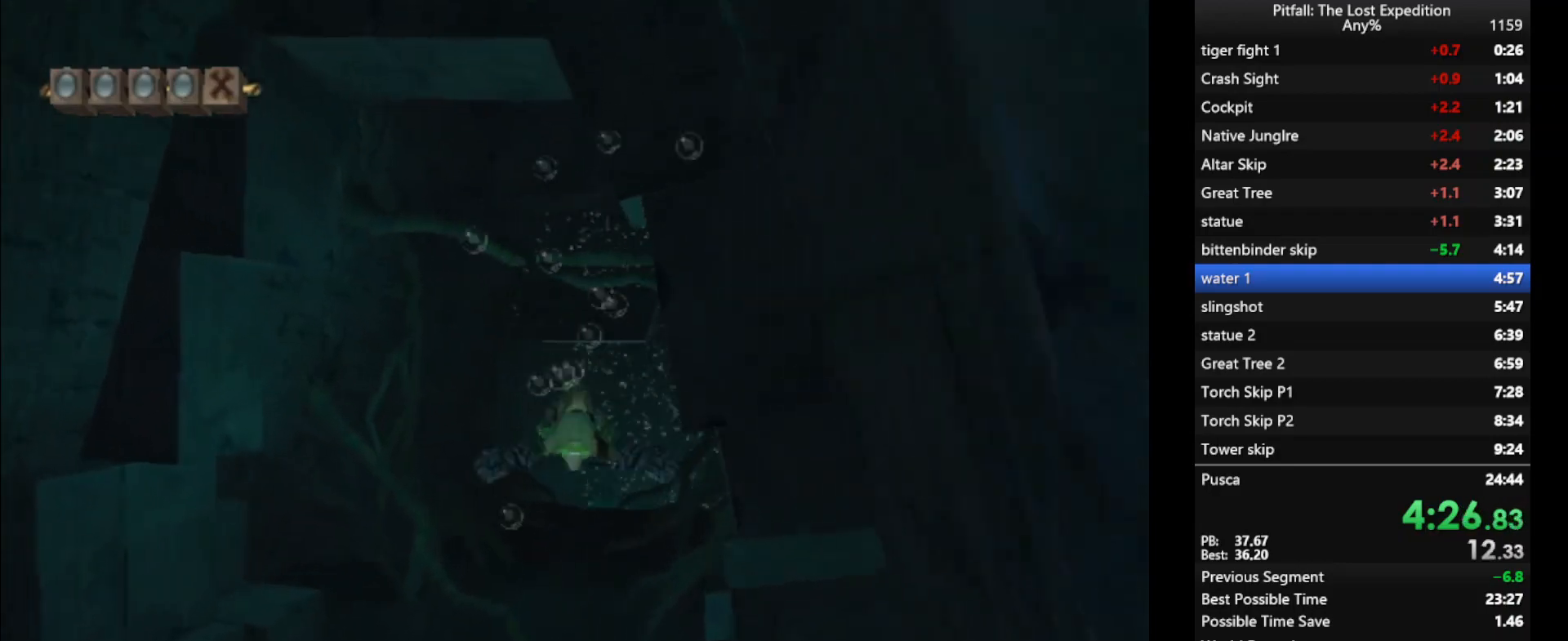
{"buttons": [], "left_stick": "center", "events": [[33, "A", "down"], [67, "A", "up"], [167, "A", "down"], [200, "A", "up"], [267, "A", "down"], [333, "A", "up"], [400, "A", "down"], [433, "A", "up"]]}
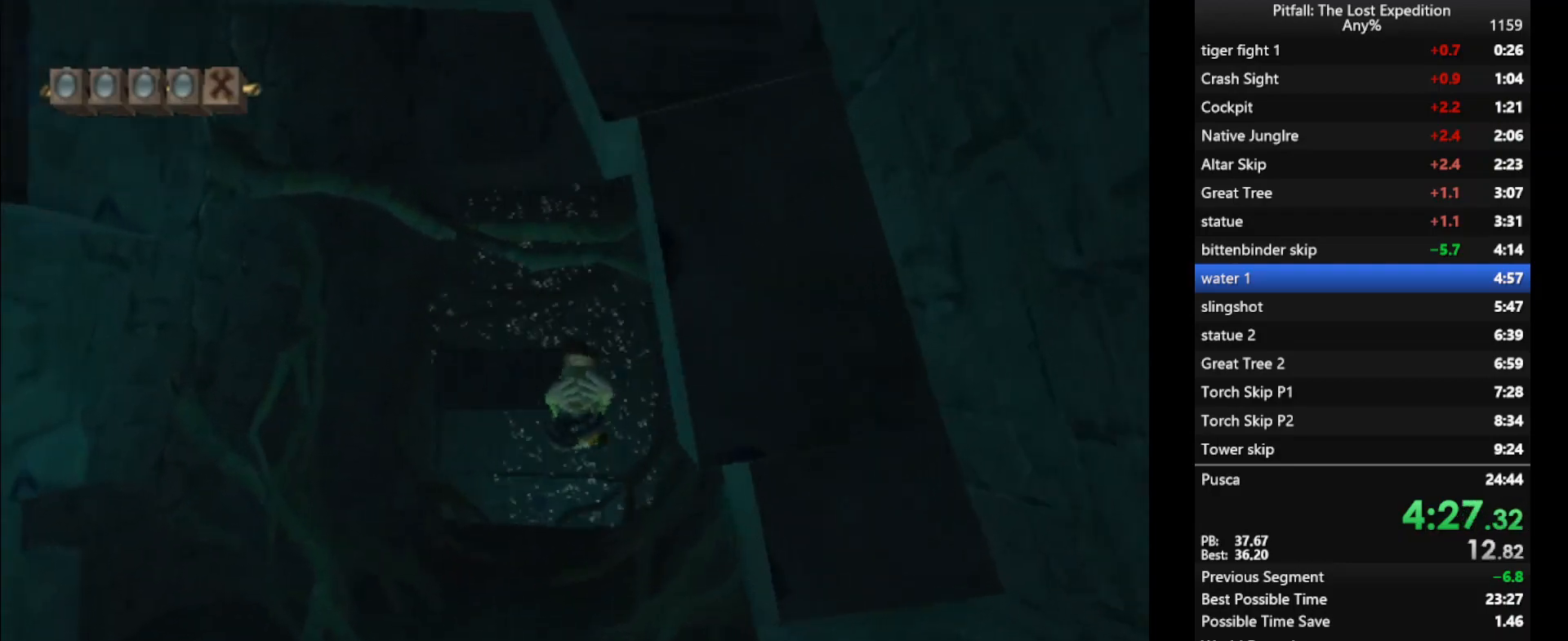
{"buttons": ["A"], "left_stick": "center", "events": [[33, "A", "down"], [67, "A", "up"], [133, "A", "down"], [167, "A", "up"], [267, "A", "down"], [300, "A", "up"], [367, "A", "down"], [433, "A", "up"], [500, "A", "down"]]}